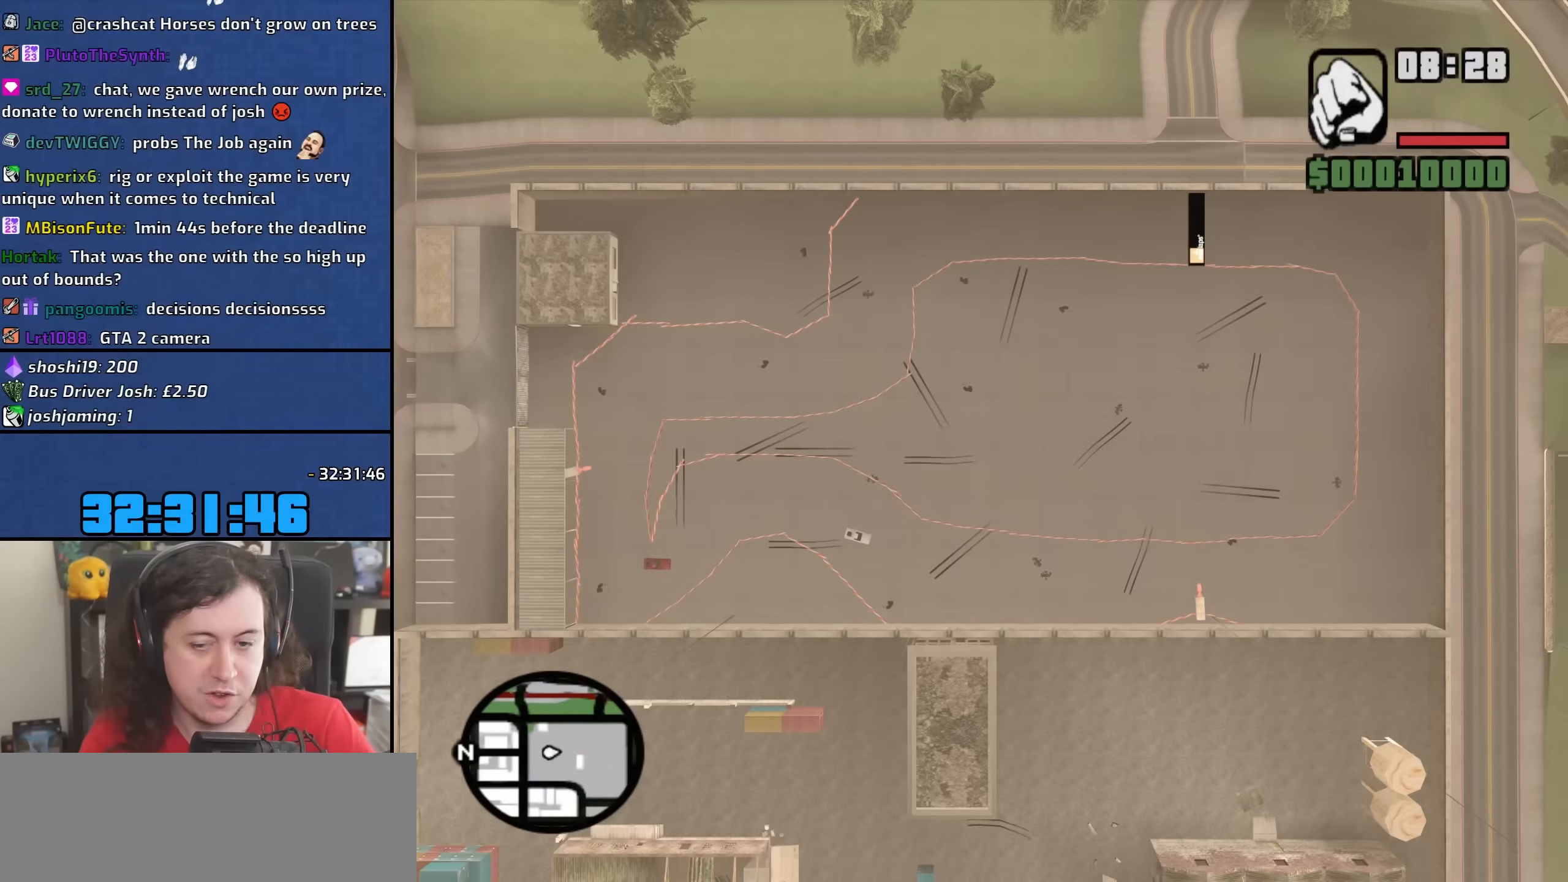
Gameplay with keyboard and mouse; each line is a JSON object with the keys and mouse buttons held at the frame after it. "events" lists presses ("down") and releases ("up") of "1", "2", "3", "4", "5", "6", "8", "a", "alt", "b", "c", "ctrl", "d", "down", "e", "escape", "f", "f1", "f2", "f3", "g", "h", "left", "n", "num2", "q", "r", "right", "s", "shift", "space", "t", "tab", "up", "v", "w", "x", "y", "z", "mouse_left", "mouse_wheel" and "mouse_right" between this image and that frame as [ms after this image, input, new state], when the widget could be followed in between. "mouse_left", "mouse_wheel", "mouse_right" = the "left", "wheel", "right" buttons of the "mouse" list. No other keys are recorded. "wheel" means that the mouse wheel is clicked or scrolled. Mouse movement is not recorded.
{"keys": ["d", "w"], "mouse": [], "events": [[217, "a", "up"], [267, "d", "down"]]}
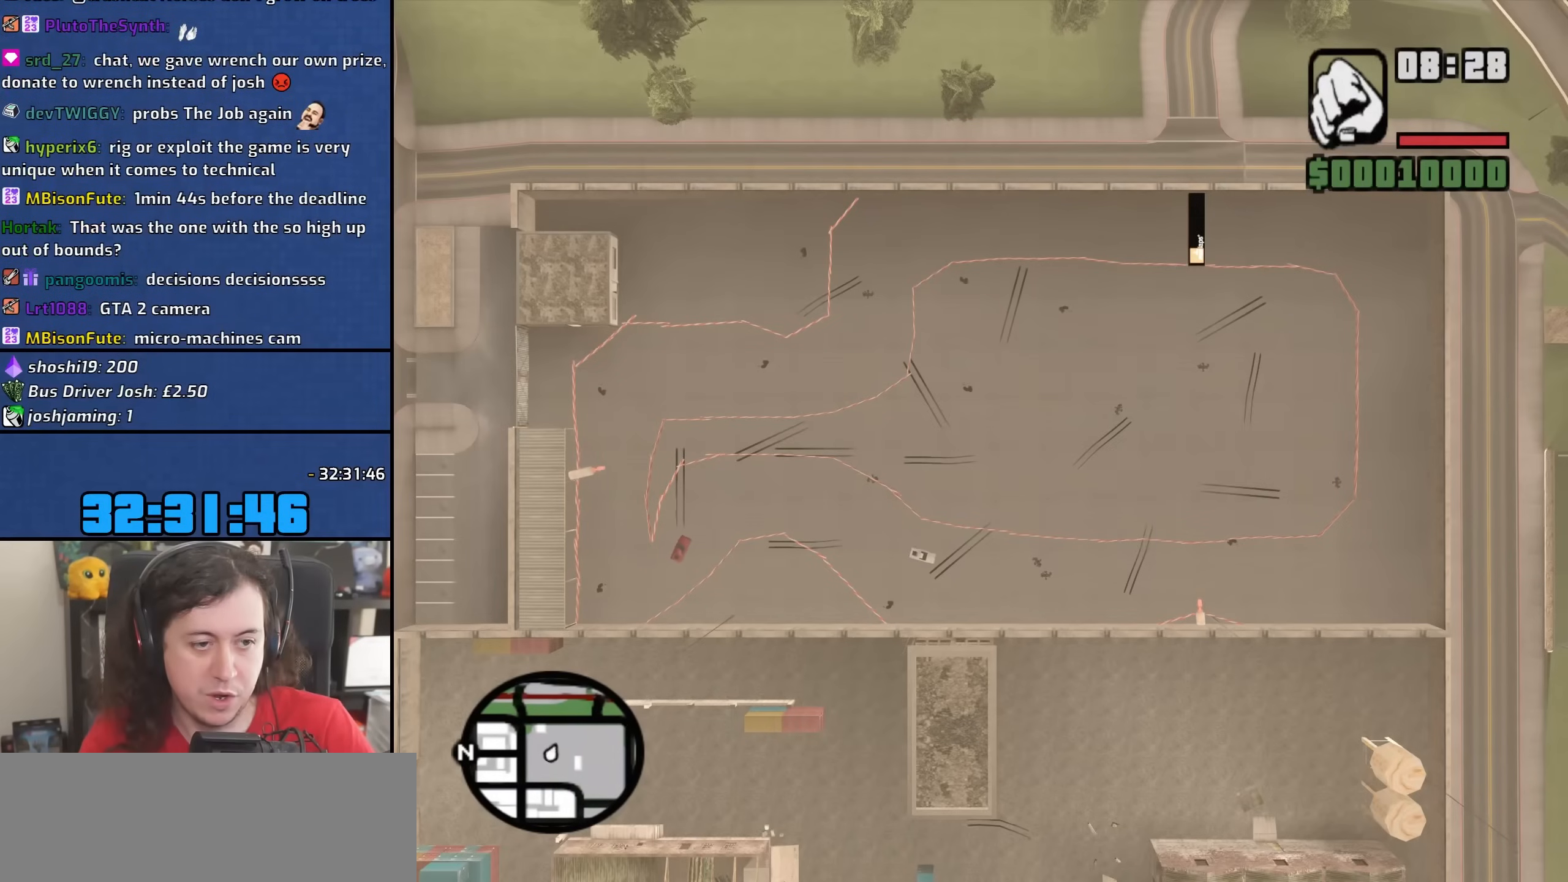
{"keys": ["d", "w"], "mouse": [], "events": []}
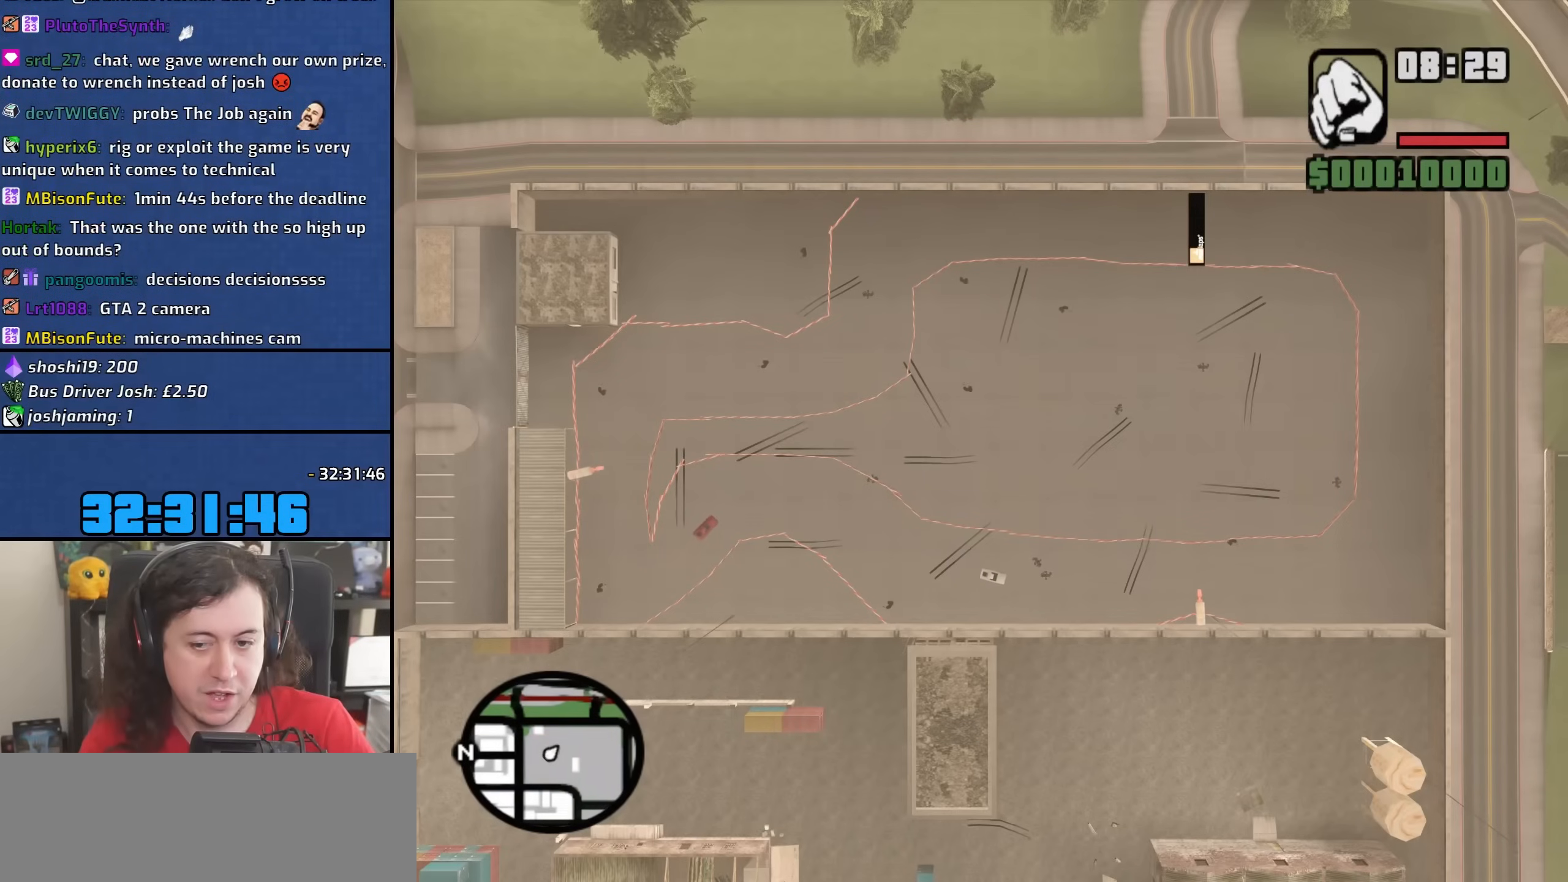
{"keys": ["d", "w"], "mouse": [], "events": [[33, "d", "up"], [150, "d", "down"], [317, "d", "up"], [483, "d", "down"]]}
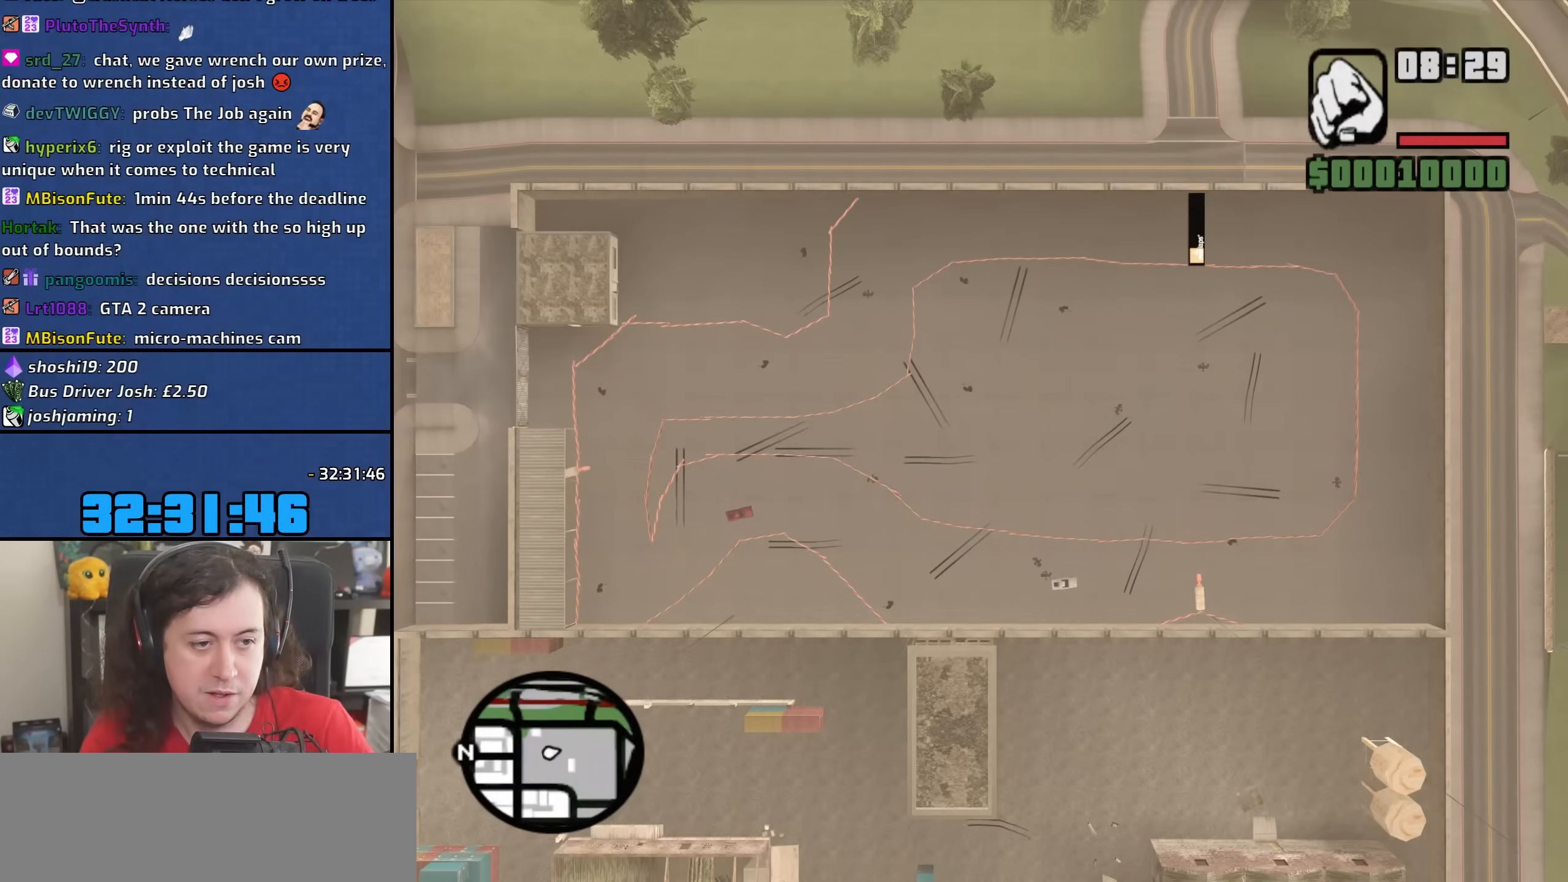
{"keys": ["w"], "mouse": [], "events": [[467, "d", "up"]]}
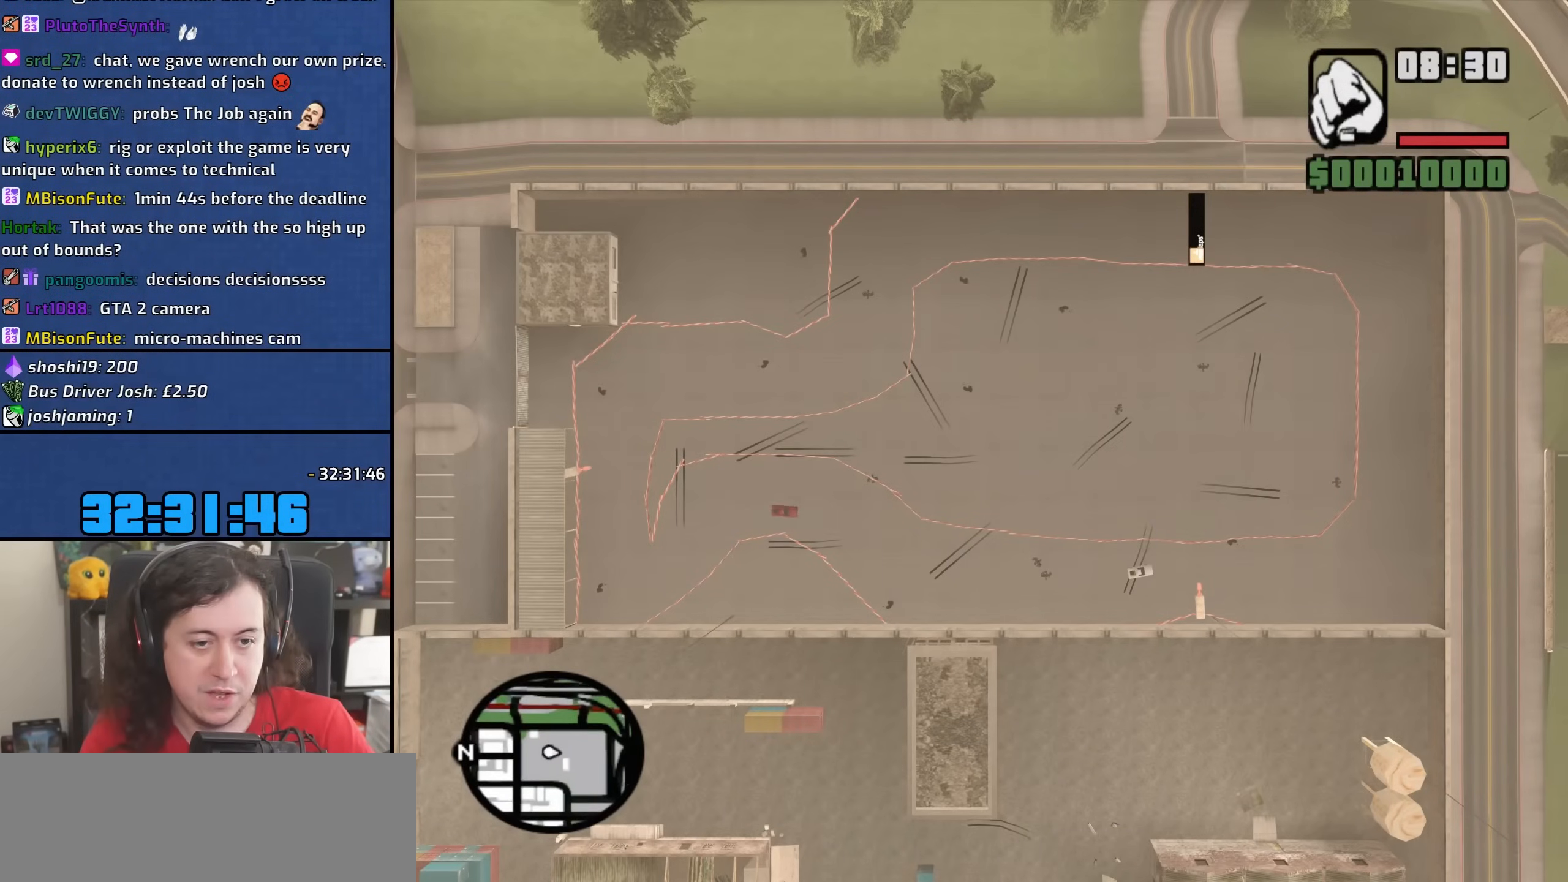
{"keys": ["w"], "mouse": [], "events": []}
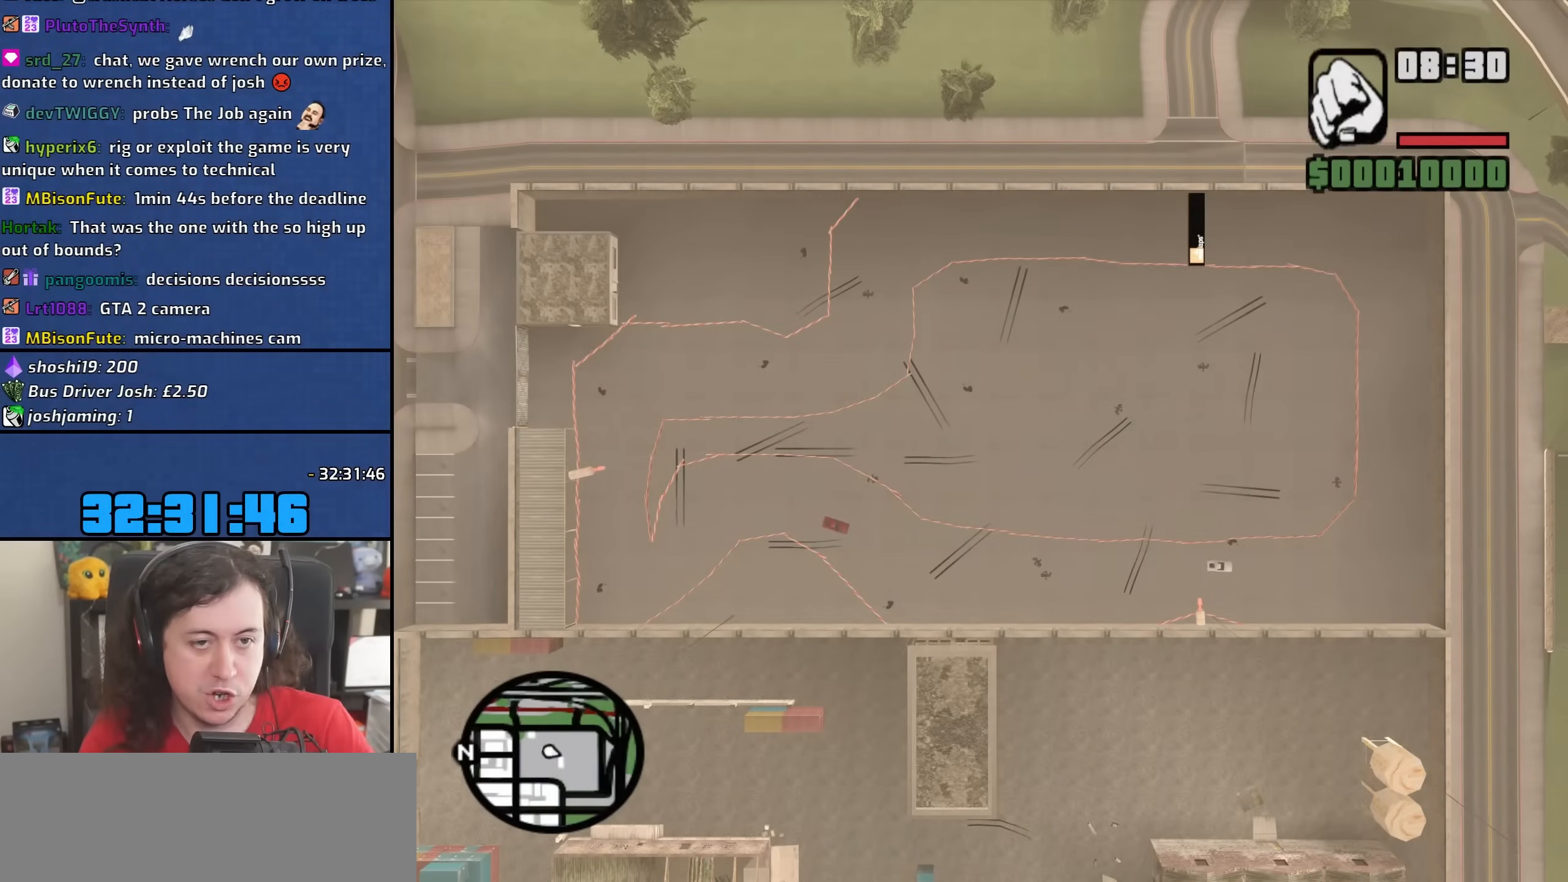
{"keys": ["w"], "mouse": [], "events": [[167, "a", "down"], [383, "a", "up"]]}
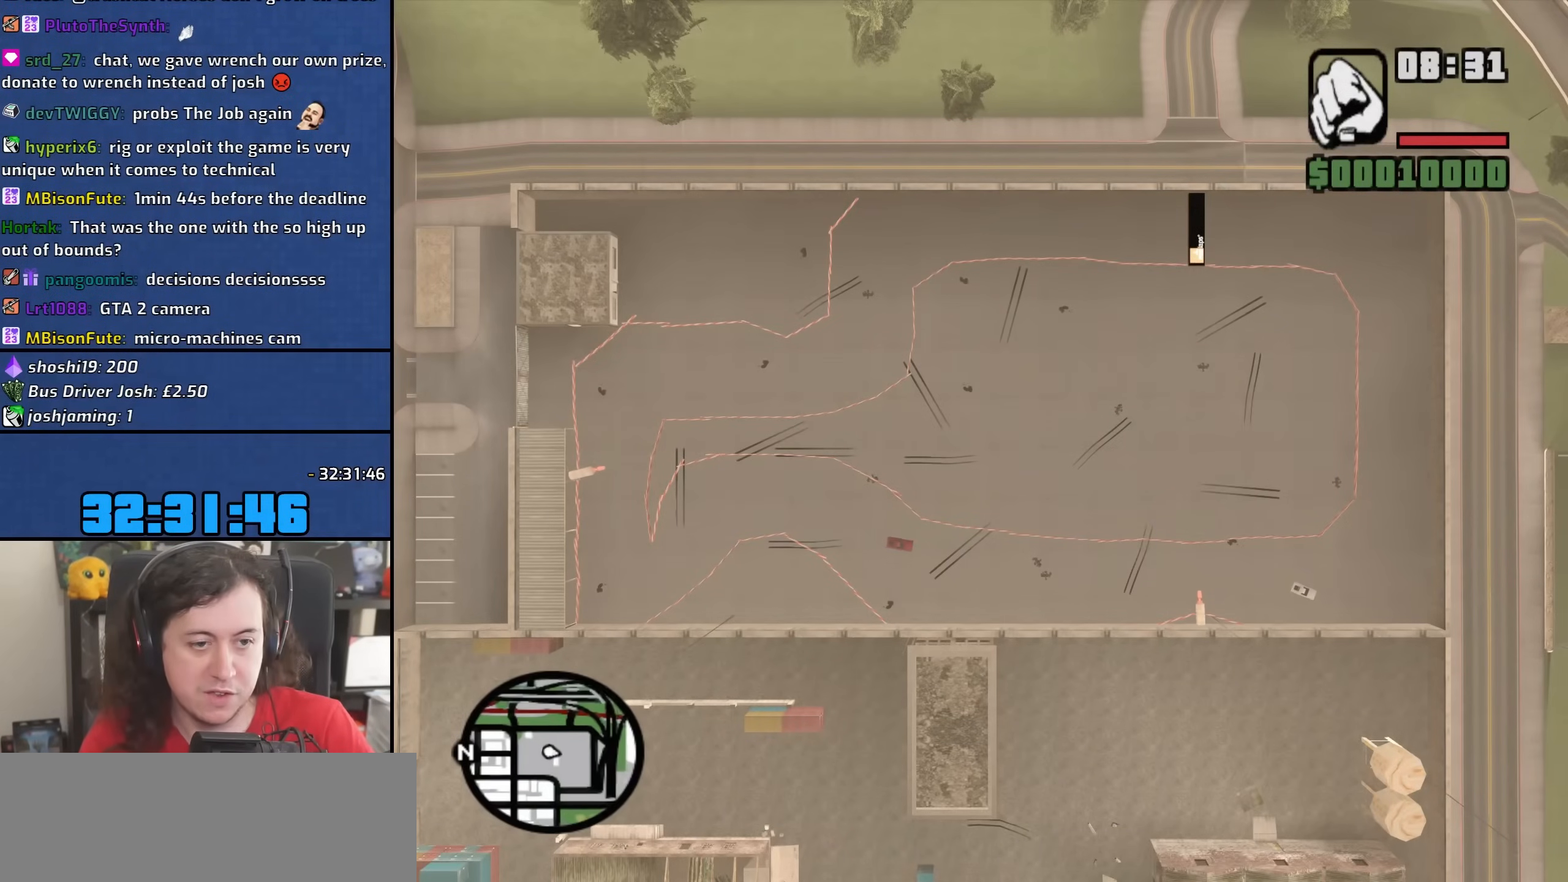
{"keys": ["w"], "mouse": [], "events": []}
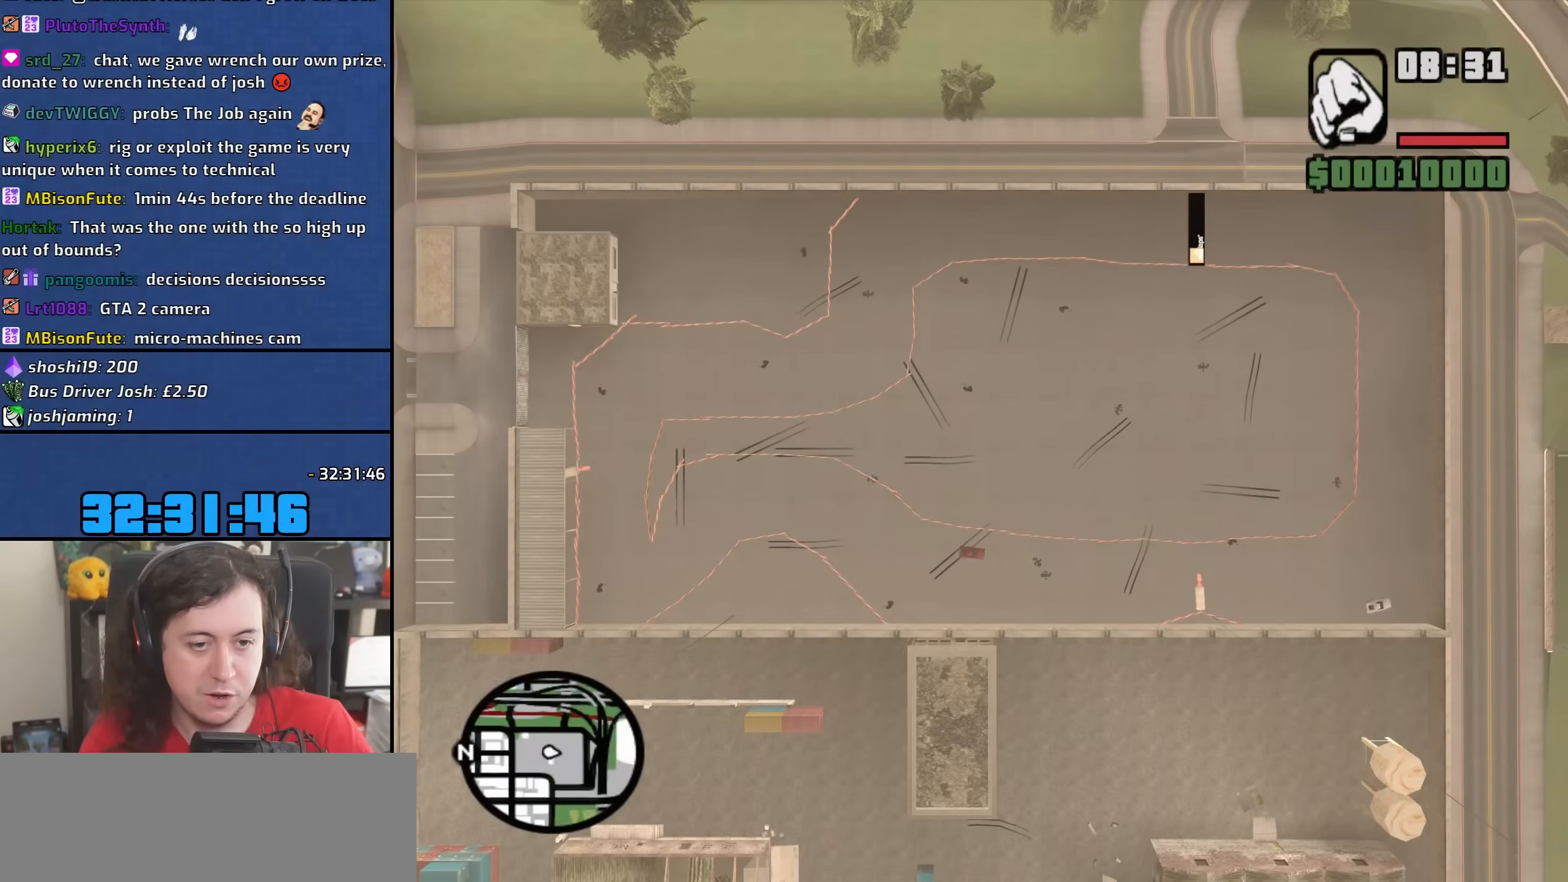
{"keys": ["a", "w"], "mouse": [], "events": [[400, "a", "down"]]}
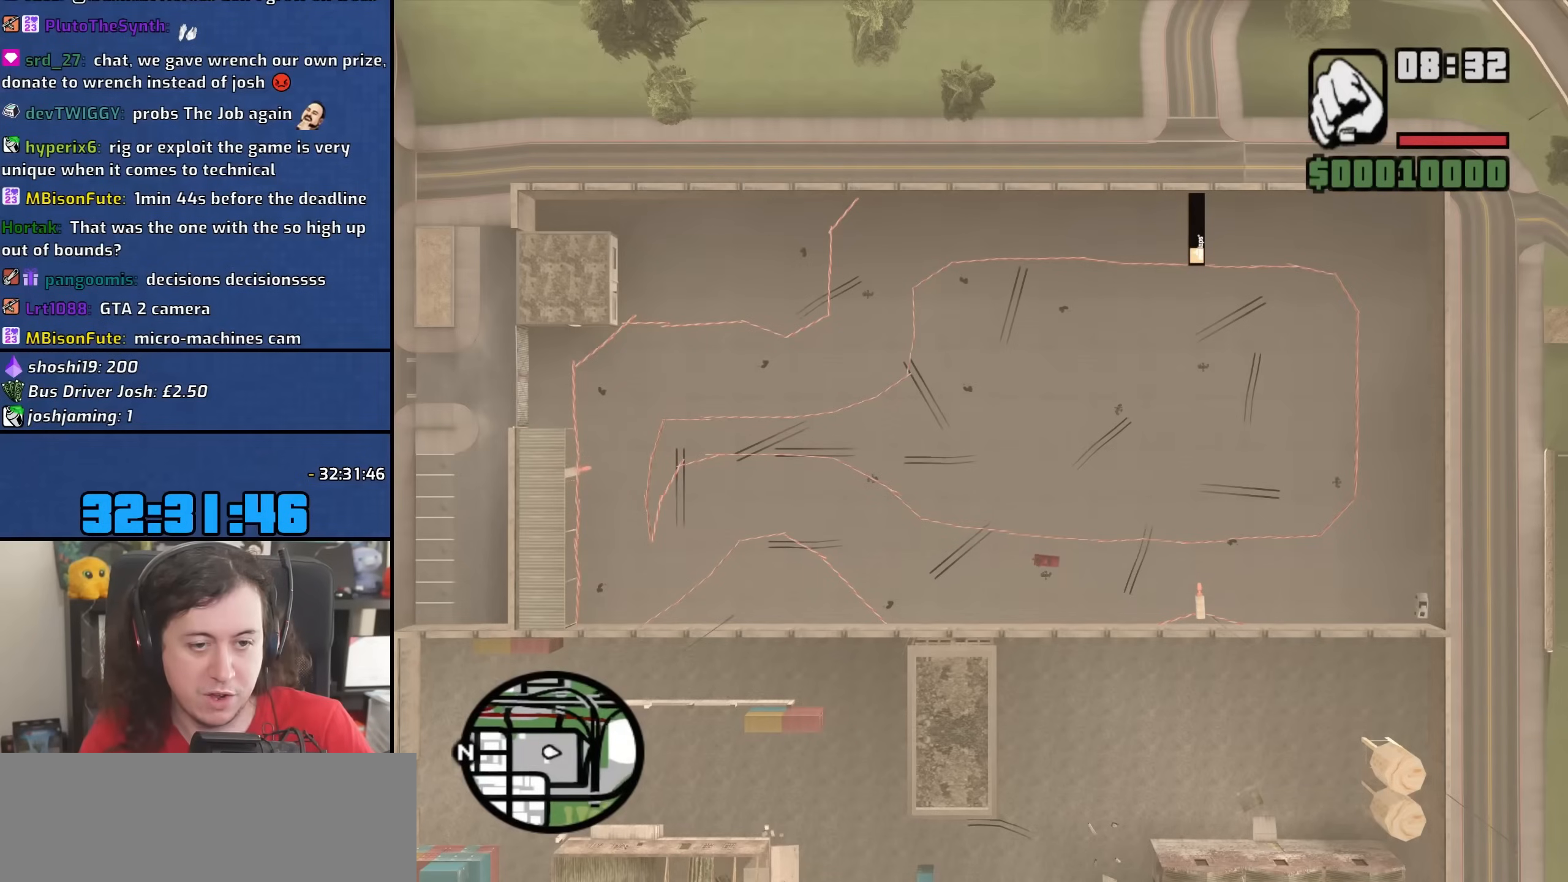
{"keys": ["w"], "mouse": [], "events": [[33, "a", "up"]]}
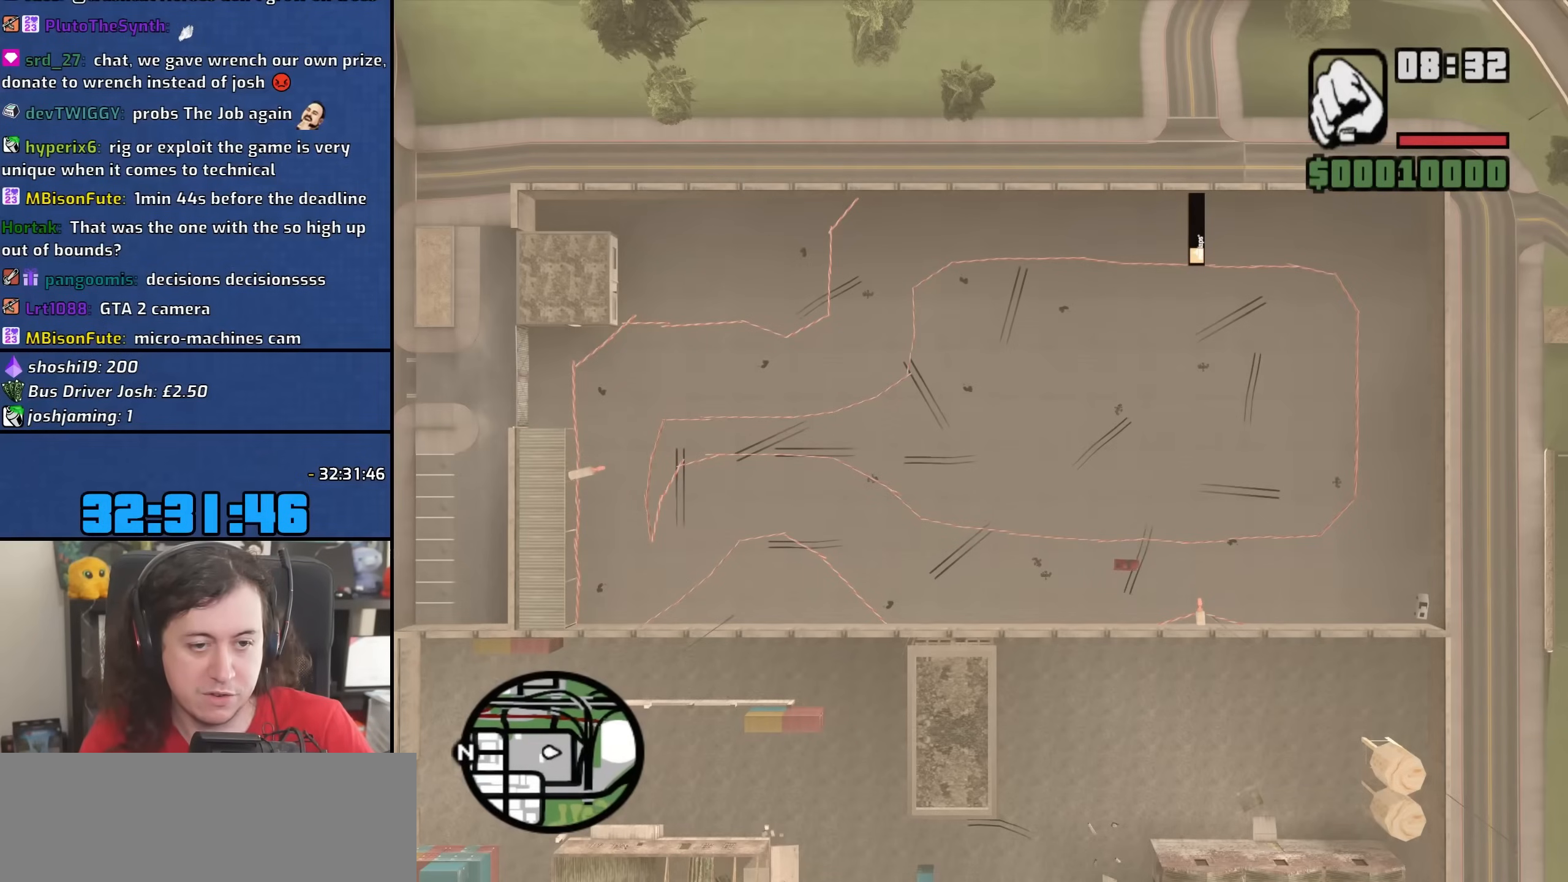
{"keys": ["a", "w"], "mouse": [], "events": [[450, "a", "down"]]}
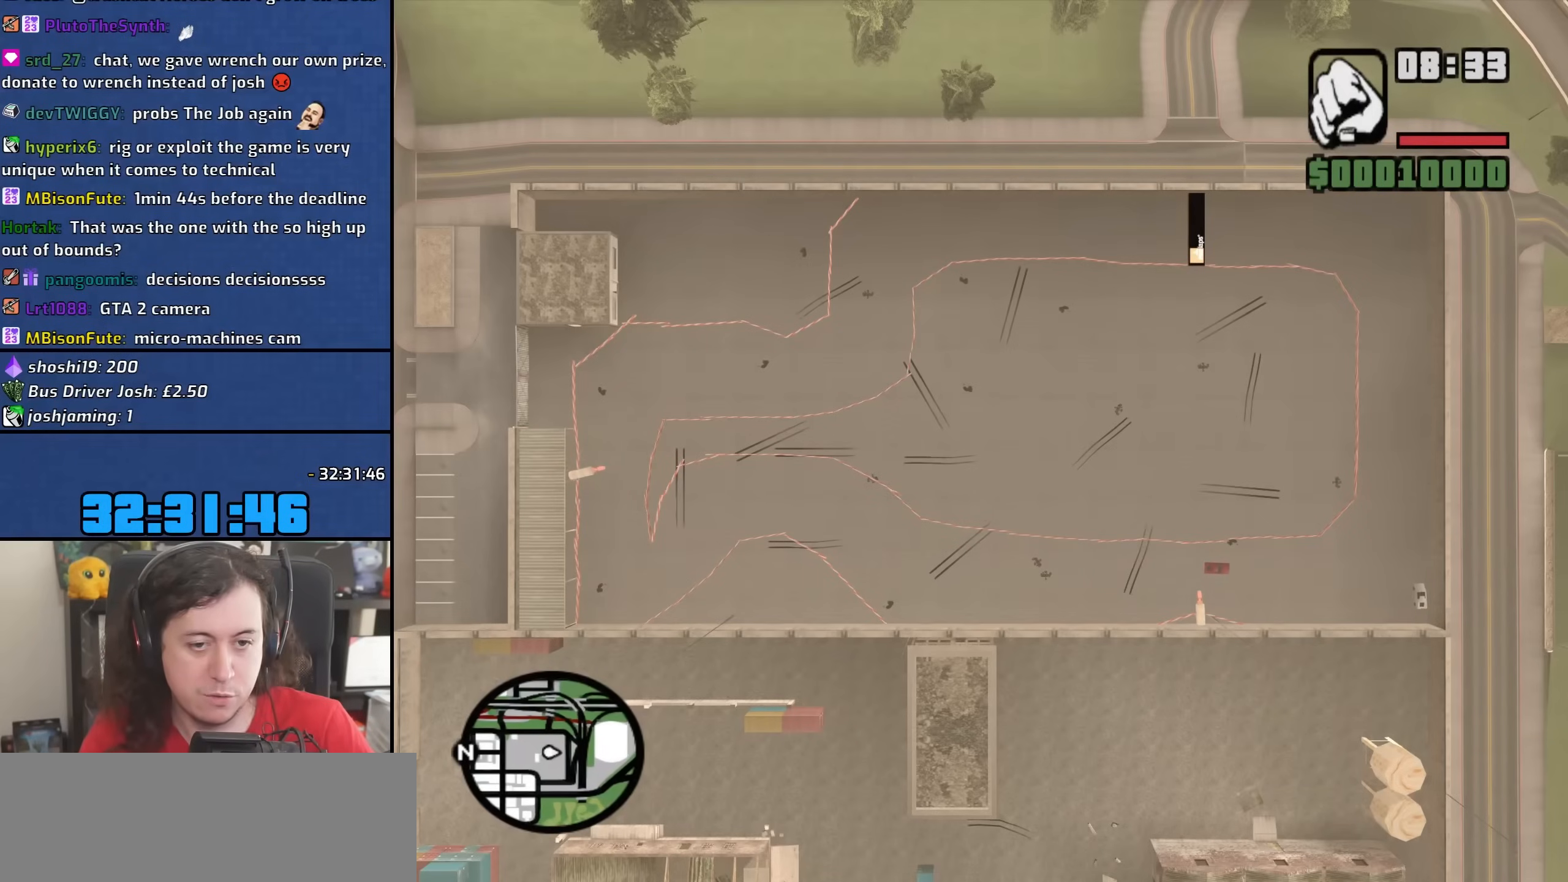
{"keys": ["a"], "mouse": [], "events": [[300, "w", "up"]]}
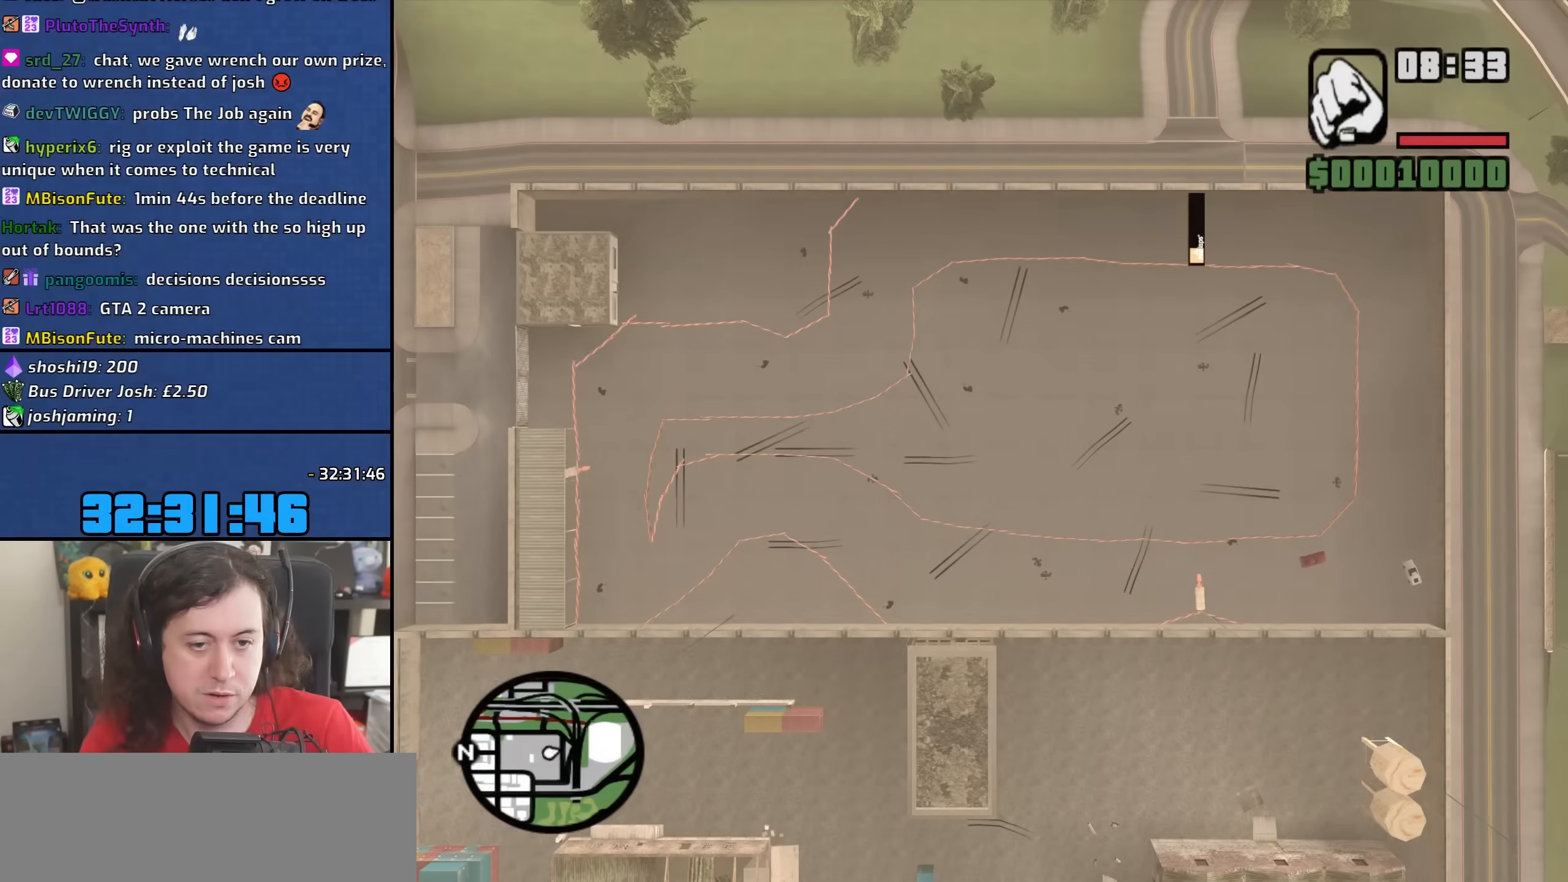
{"keys": ["a", "w"], "mouse": [], "events": [[100, "w", "down"], [167, "a", "up"], [267, "a", "down"]]}
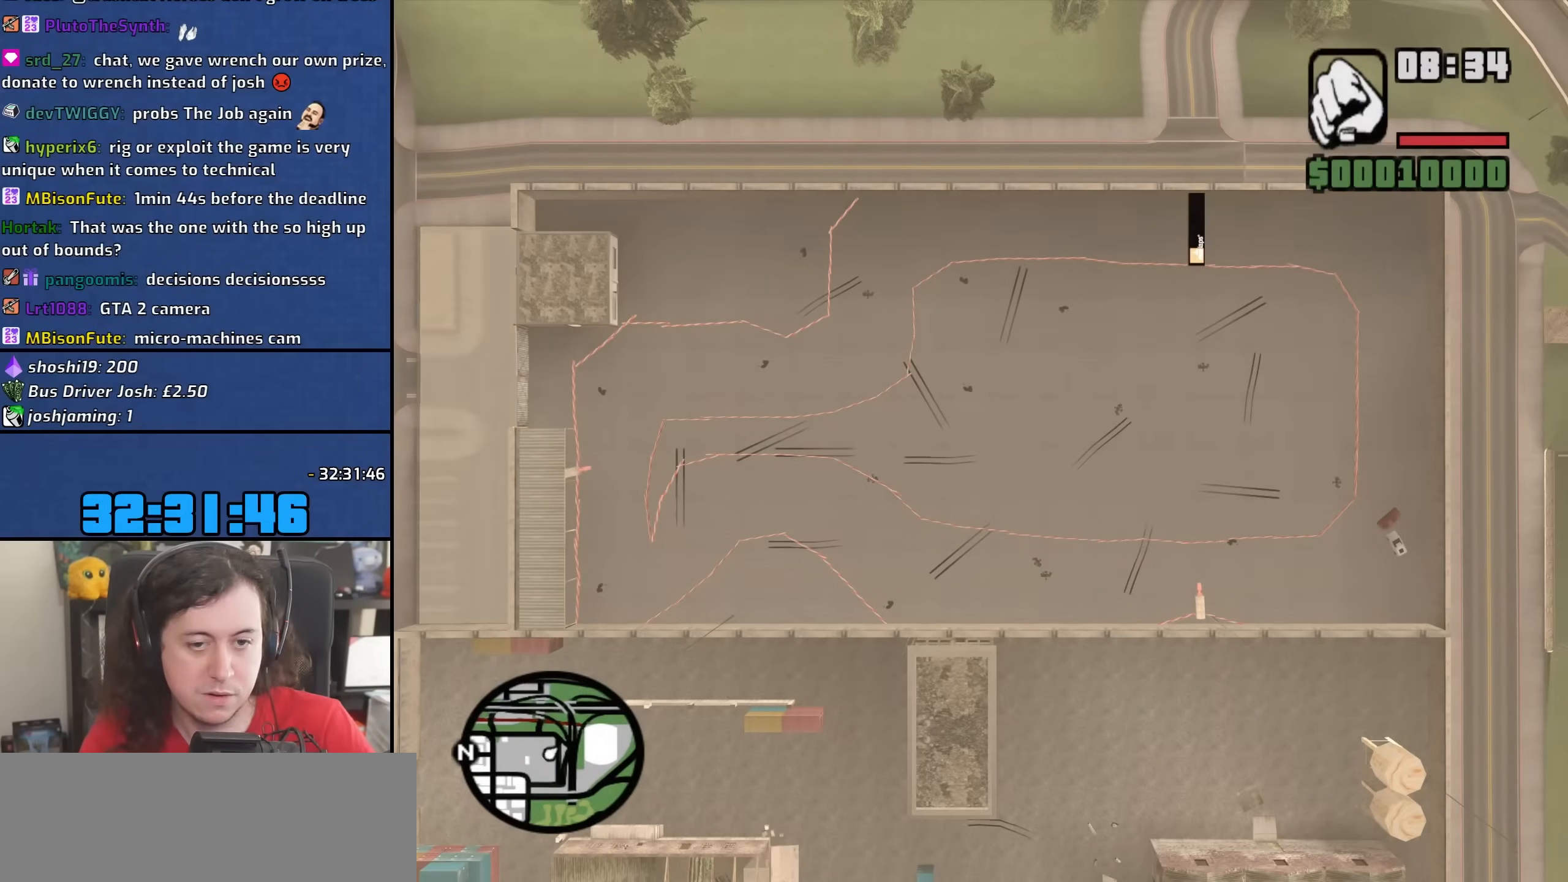
{"keys": ["w"], "mouse": [], "events": [[500, "a", "up"]]}
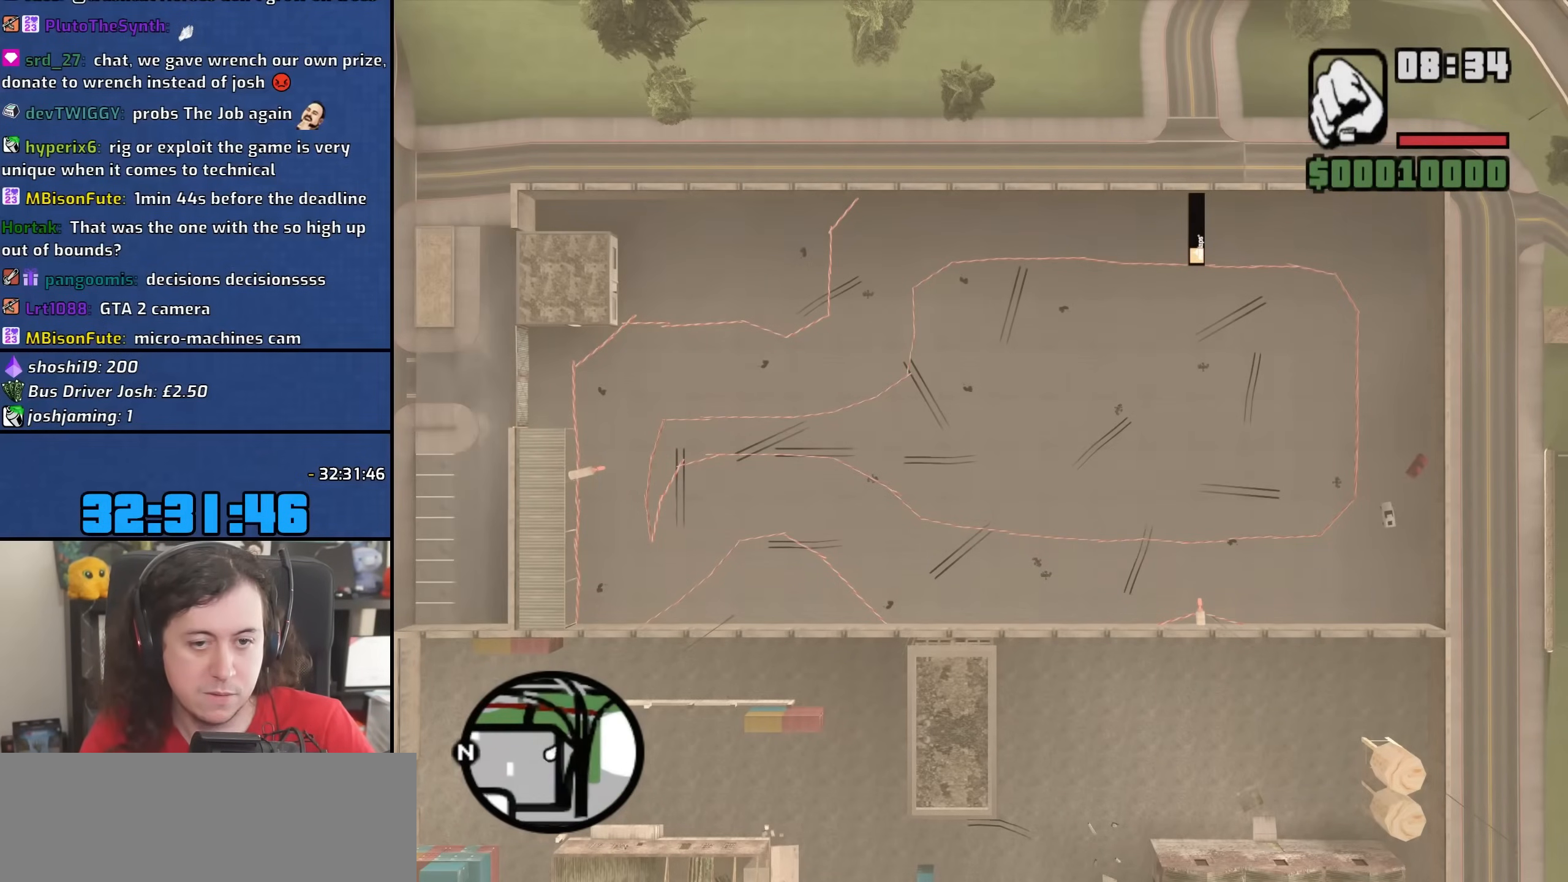
{"keys": ["w"], "mouse": [], "events": [[133, "a", "down"], [400, "a", "up"]]}
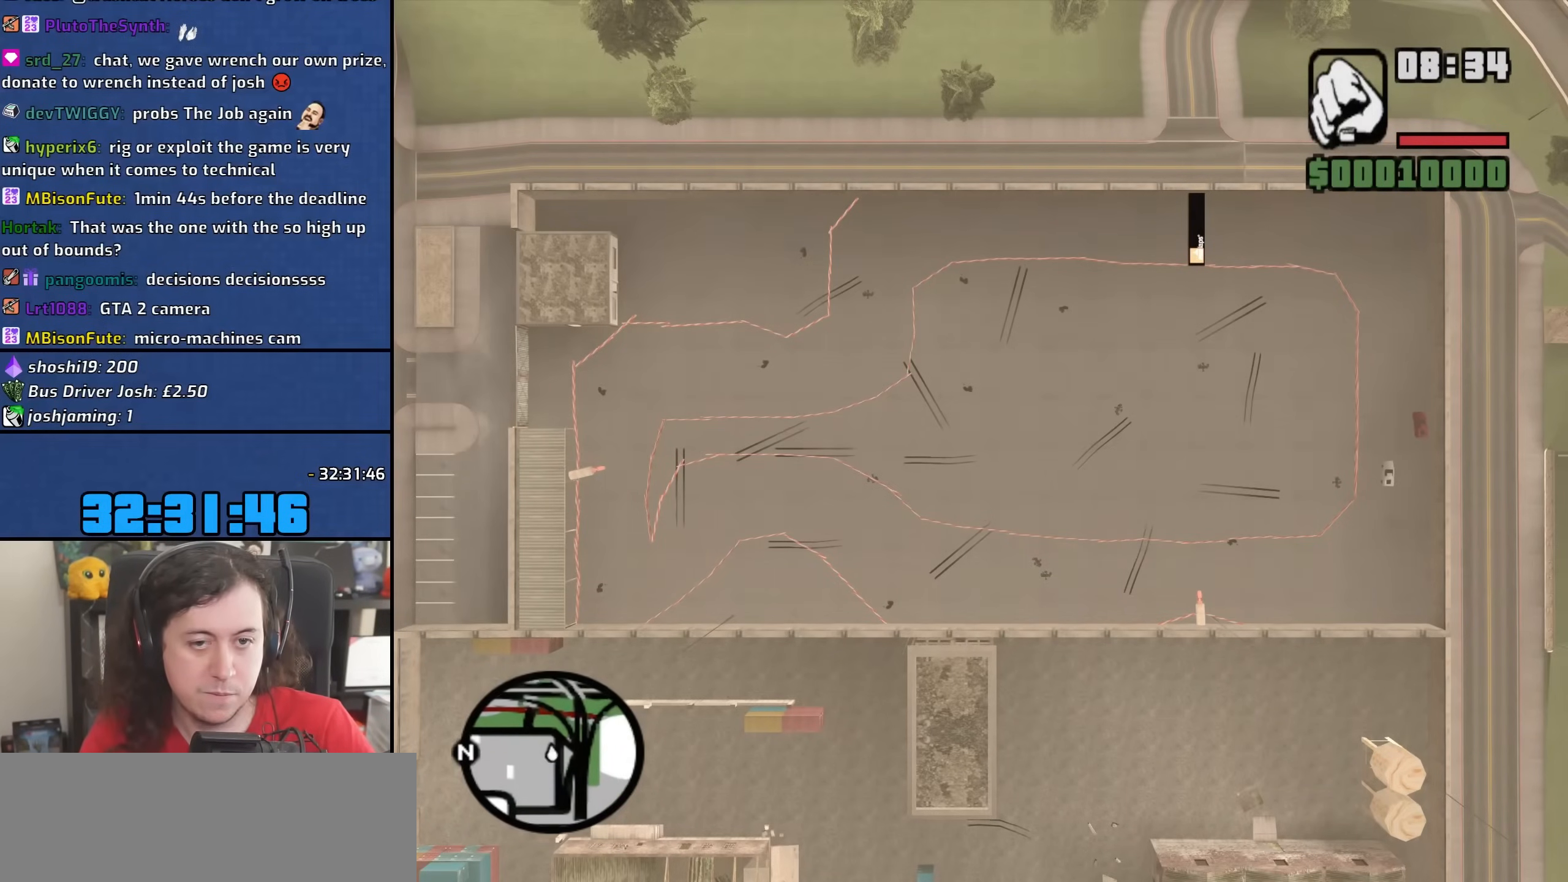
{"keys": ["d", "w"], "mouse": [], "events": [[500, "d", "down"]]}
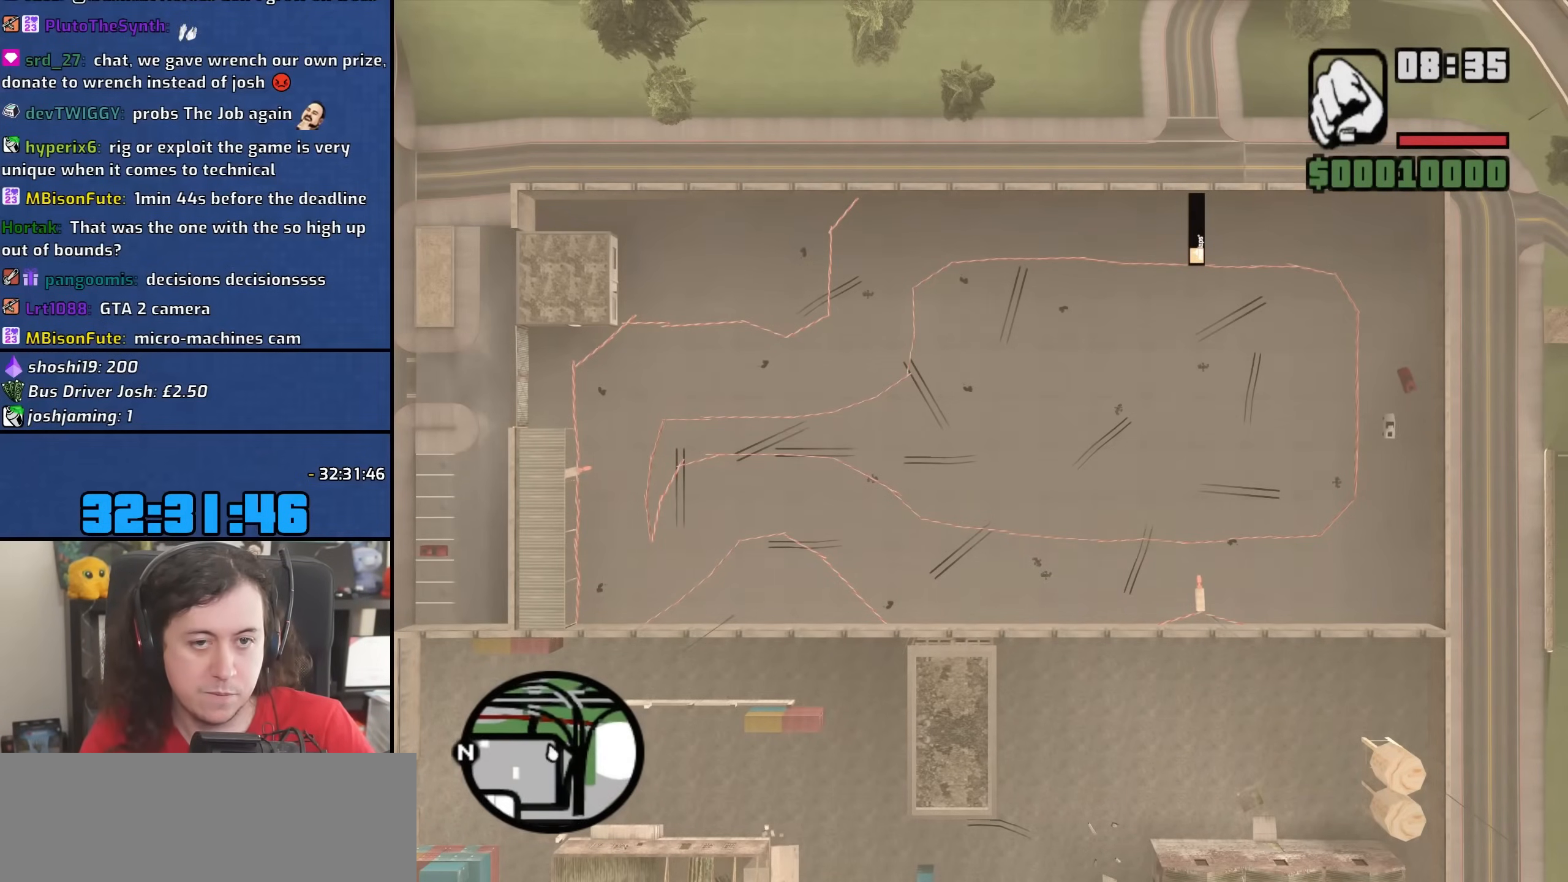
{"keys": ["a", "w"], "mouse": [], "events": [[200, "d", "up"], [317, "a", "down"], [433, "a", "up"], [500, "a", "down"]]}
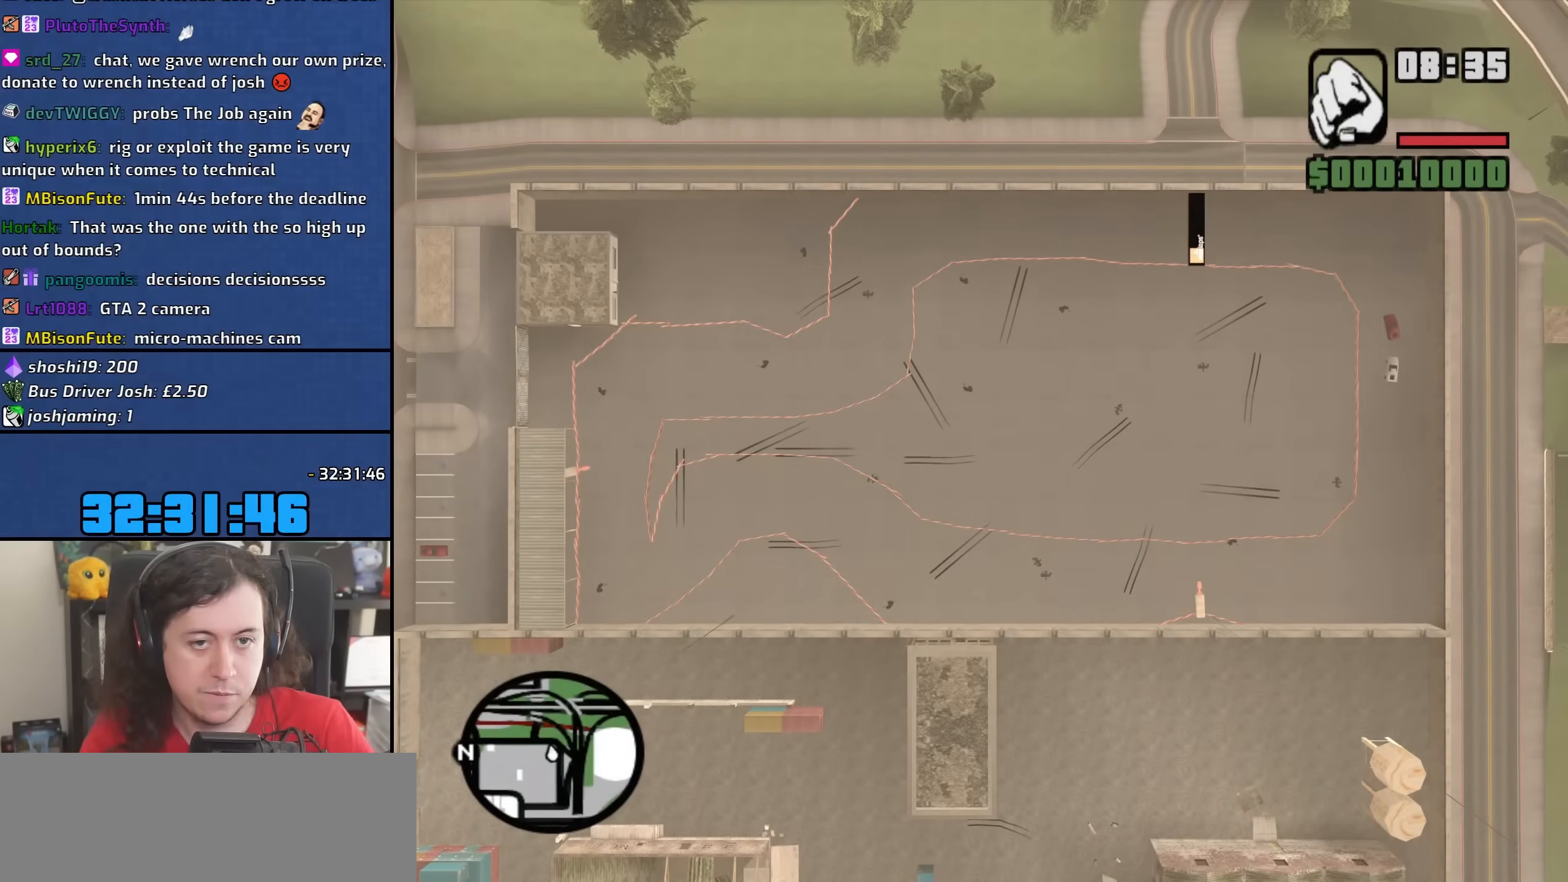
{"keys": ["a"], "mouse": [], "events": [[267, "w", "up"]]}
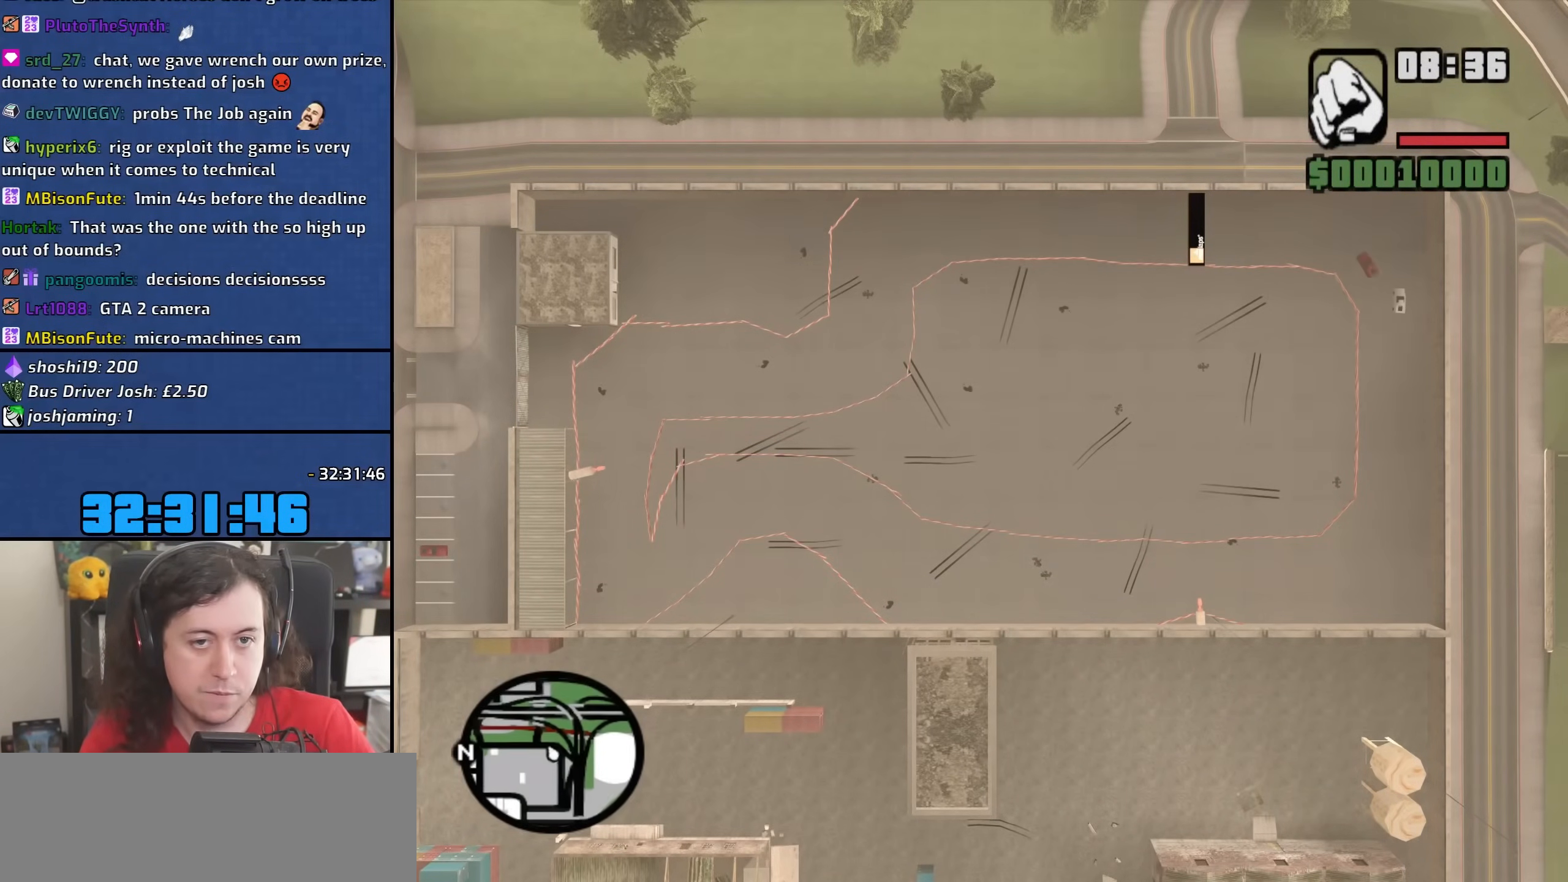
{"keys": ["a"], "mouse": [], "events": []}
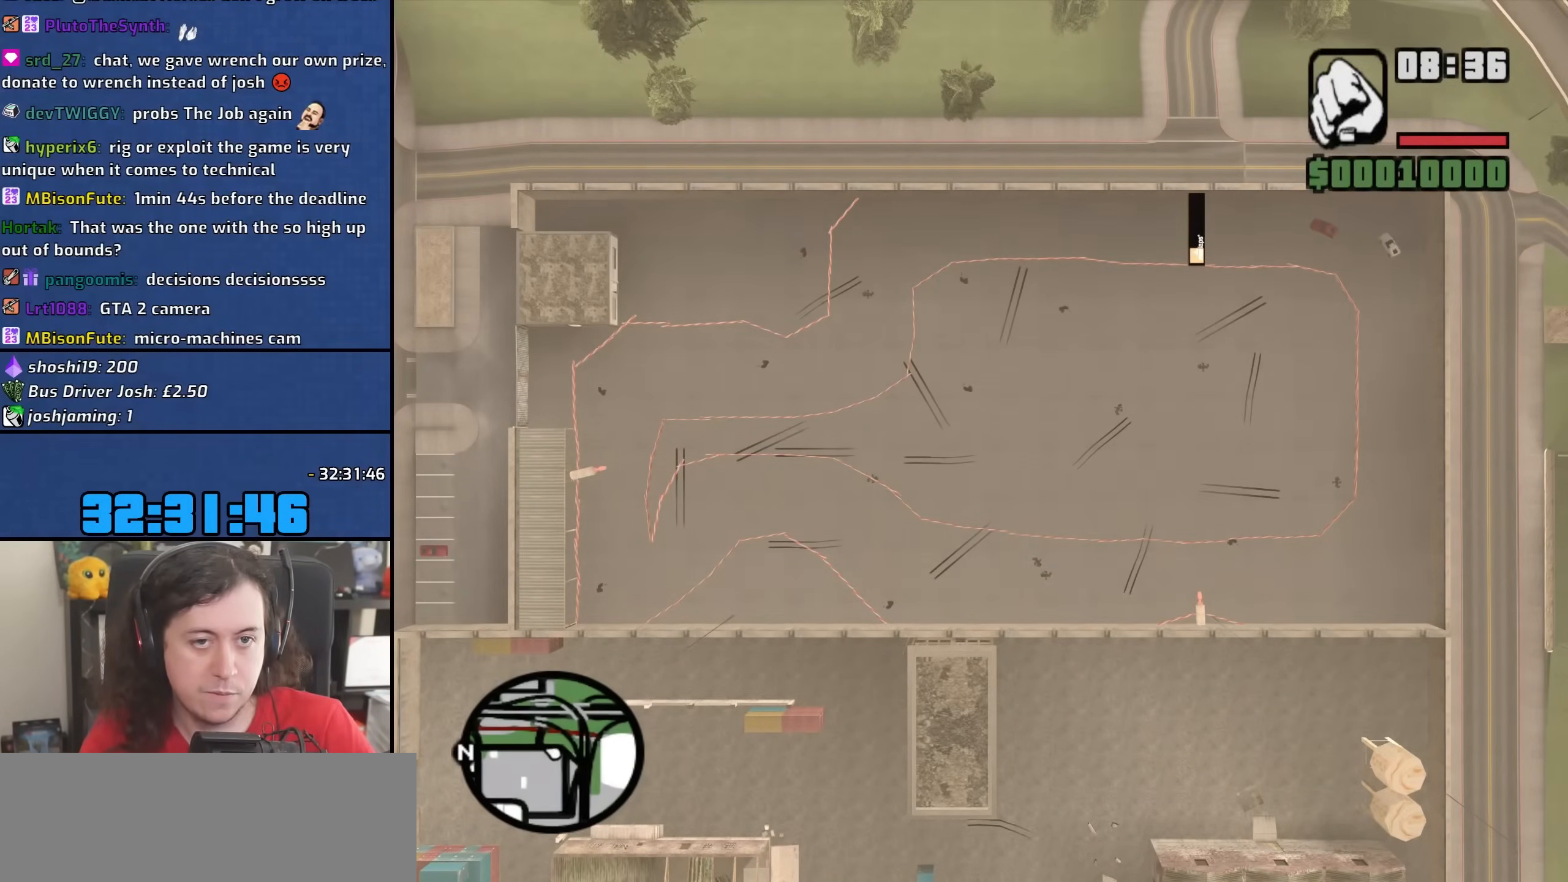
{"keys": ["w"], "mouse": [], "events": [[133, "w", "down"], [183, "a", "up"], [417, "a", "down"], [500, "a", "up"]]}
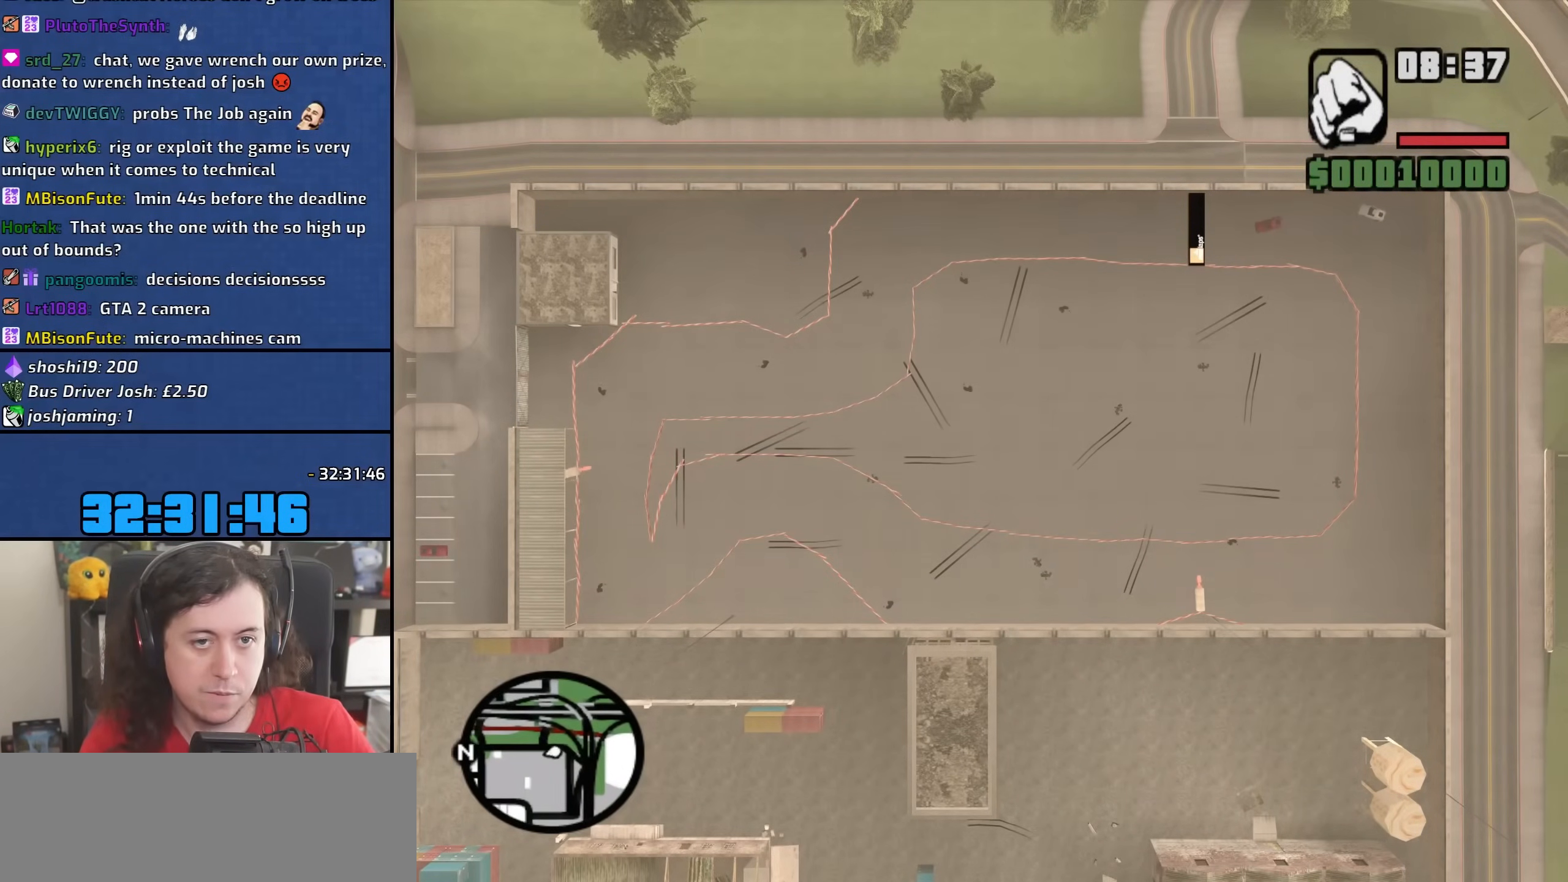
{"keys": ["d", "w"], "mouse": [], "events": [[133, "d", "down"]]}
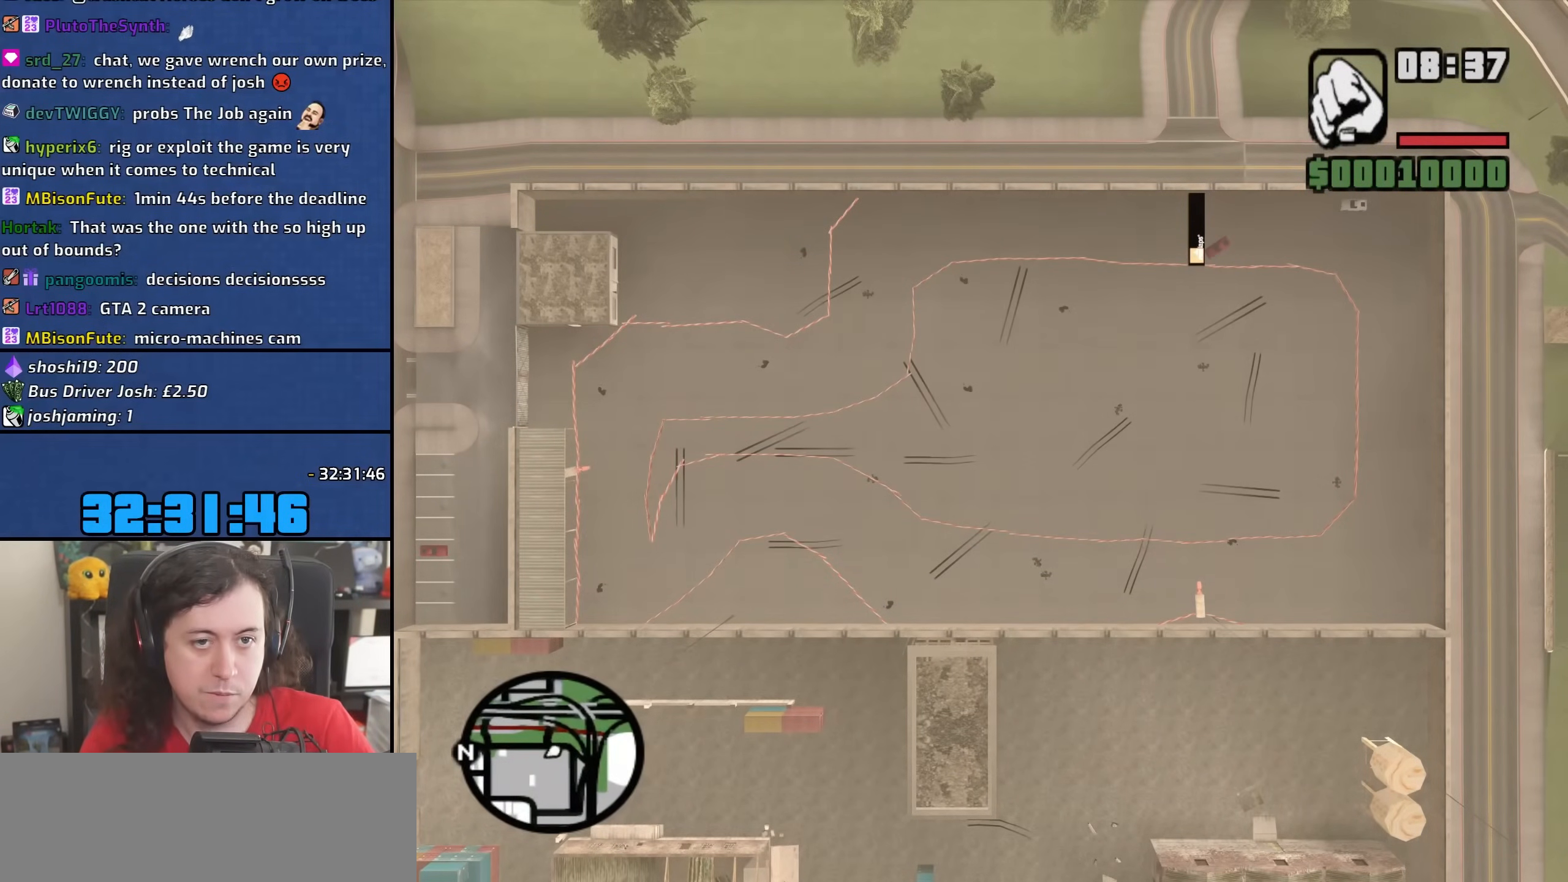
{"keys": [], "mouse": [], "events": [[367, "d", "up"], [400, "w", "up"]]}
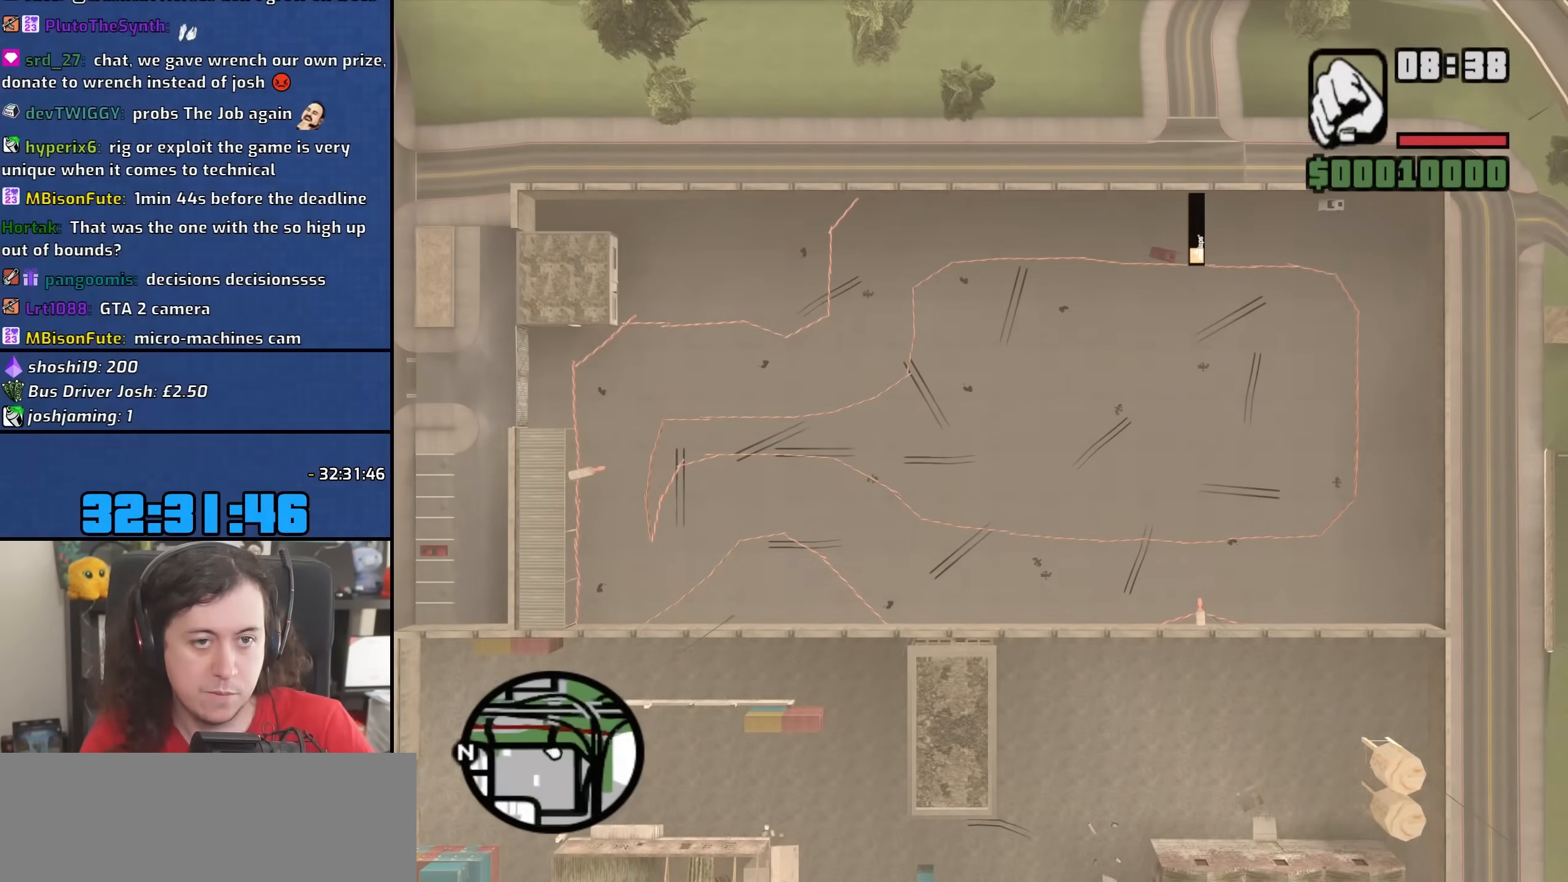
{"keys": [], "mouse": [], "events": []}
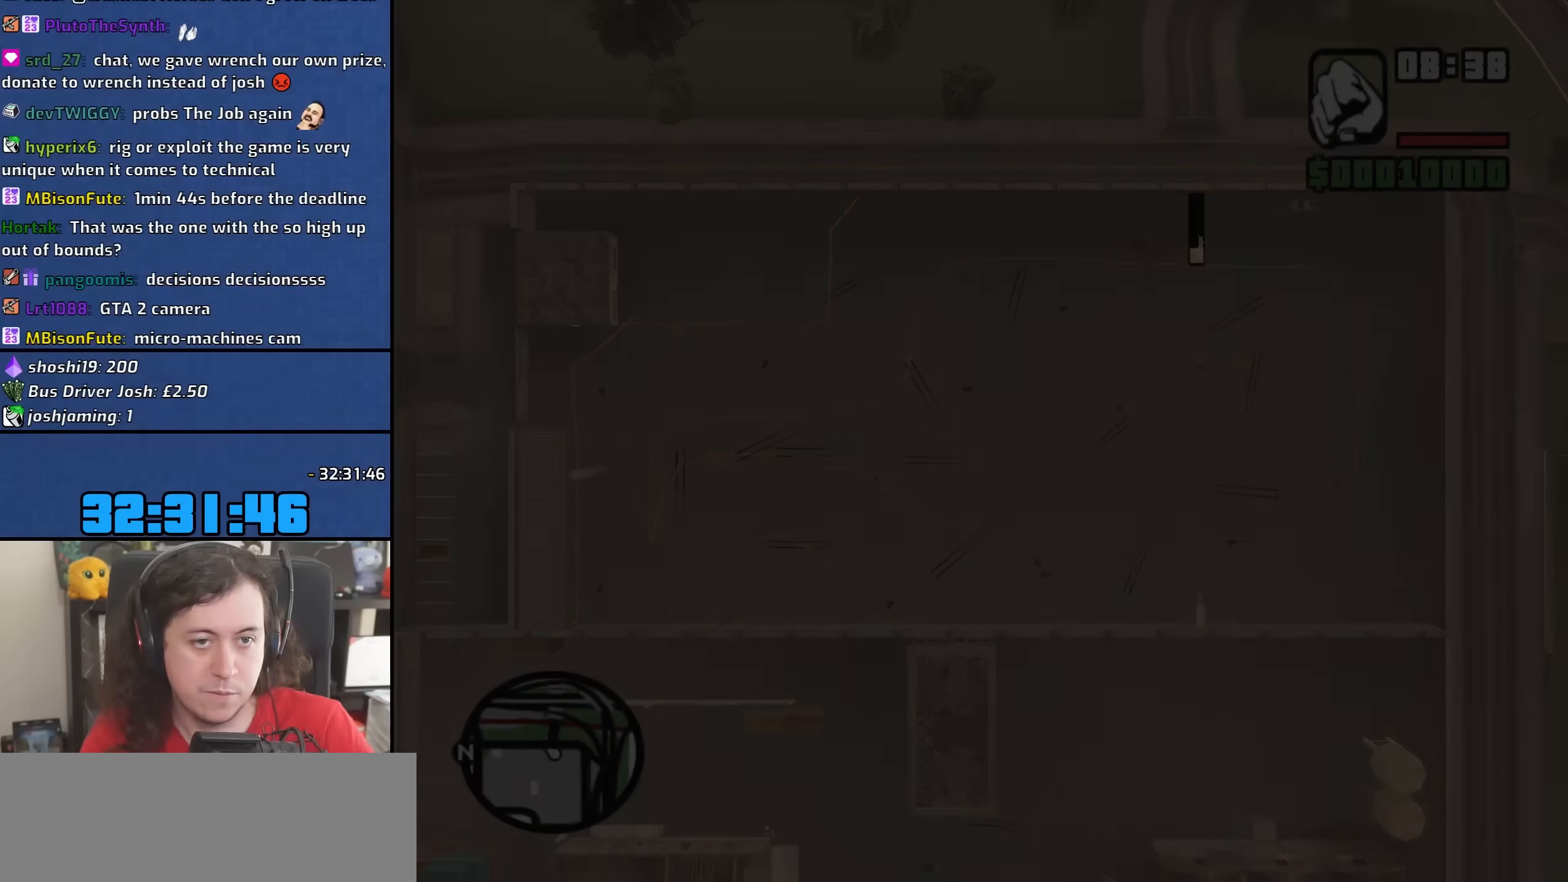
{"keys": [], "mouse": [], "events": []}
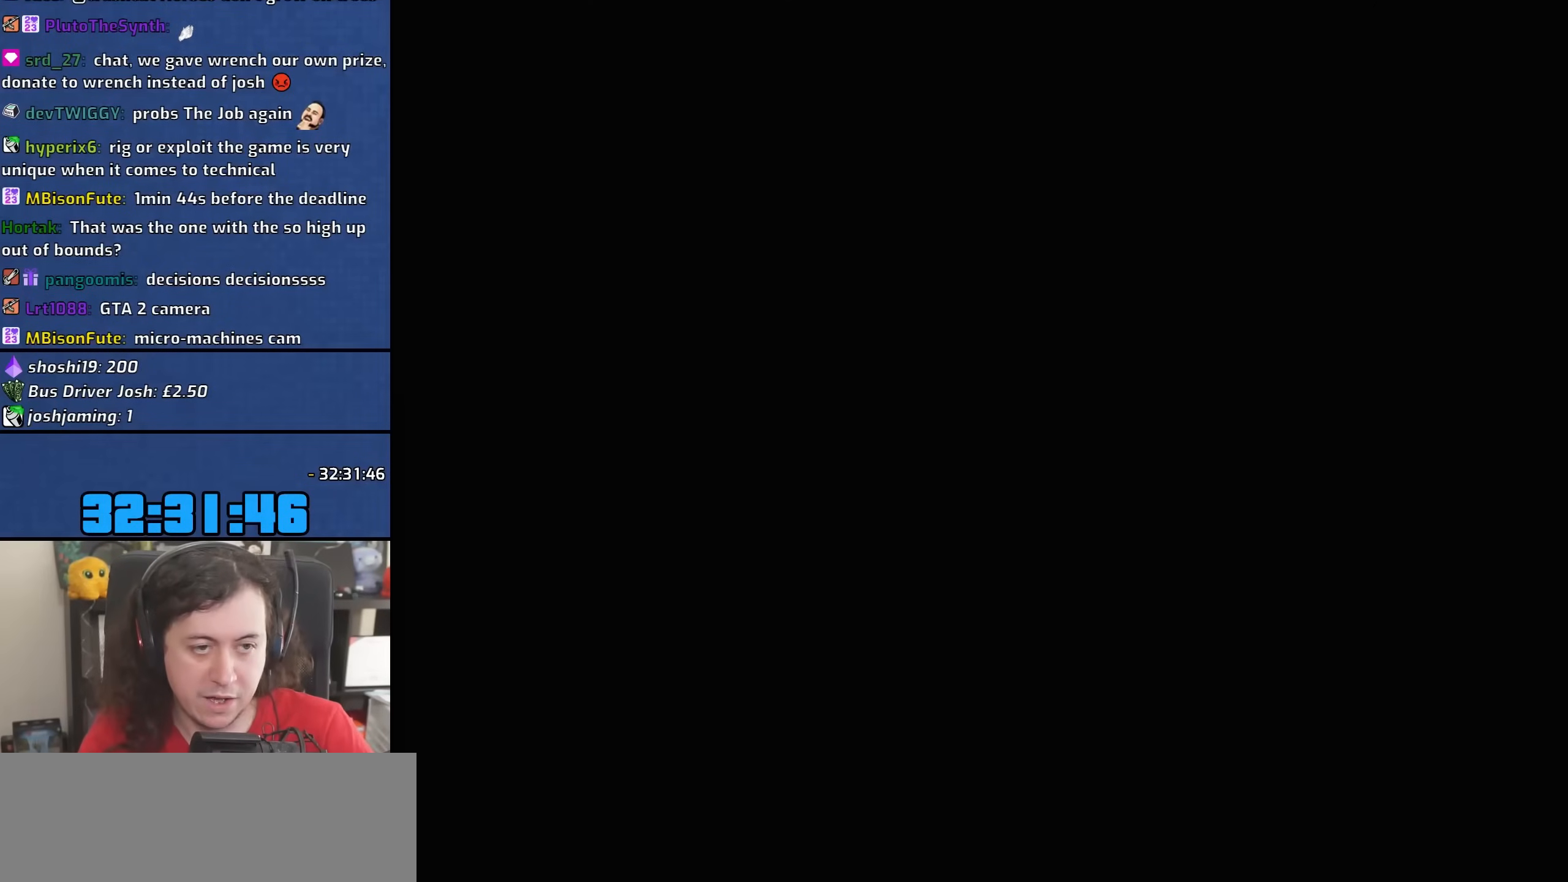
{"keys": [], "mouse": [], "events": []}
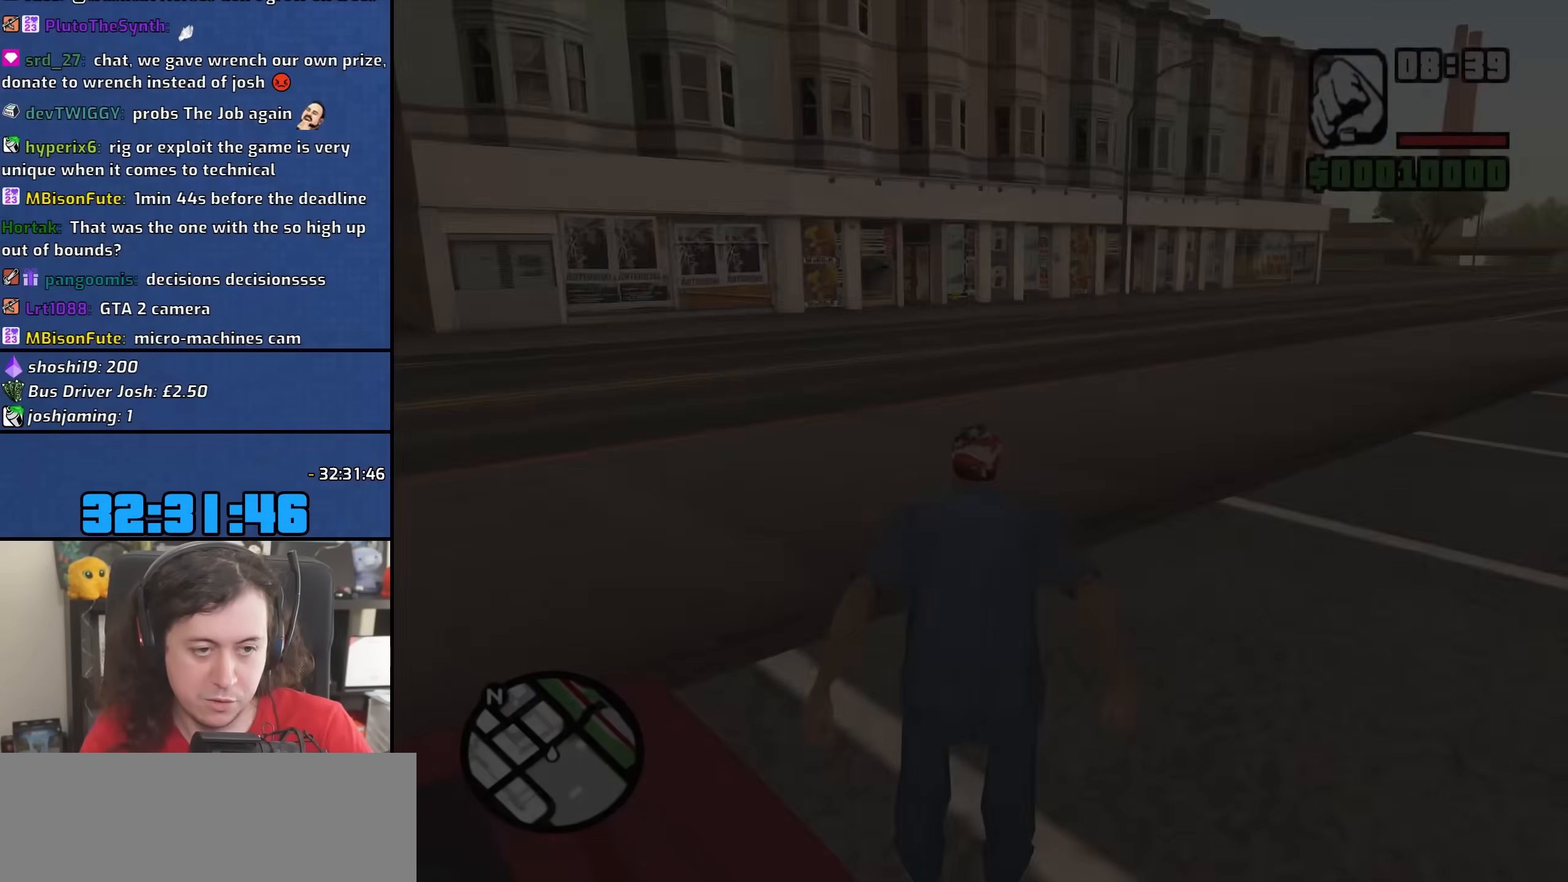
{"keys": [], "mouse": [], "events": []}